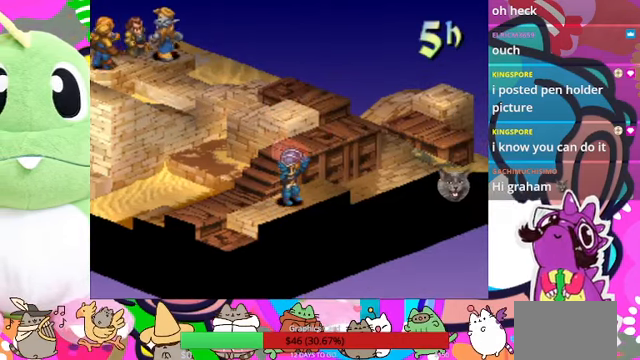
Gameplay with a controller (PlayStation layout); each line is a JSON object with the inputs held at the frame after it. "events" lists button and stick changes between this image and that frame as [ms after this image, input, new state], when the widget could be followed in between. Not read: L3 R3 left_stick right_stick.
{"buttons": [], "events": []}
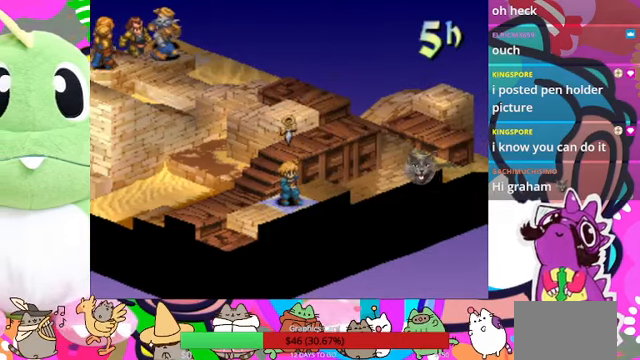
{"buttons": [], "events": []}
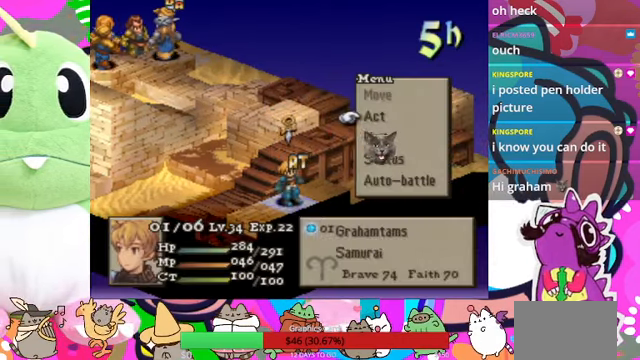
{"buttons": [], "events": [[133, "DPAD_DOWN", "down"], [233, "DPAD_DOWN", "up"], [333, "CIRCLE", "down"], [466, "CIRCLE", "up"]]}
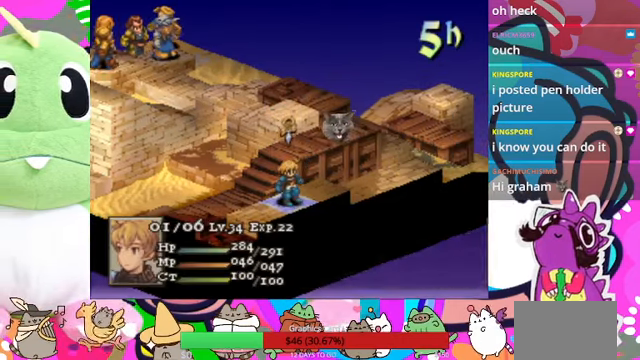
{"buttons": ["DPAD_LEFT"], "events": [[300, "CIRCLE", "down"], [466, "CIRCLE", "up"], [466, "DPAD_LEFT", "down"]]}
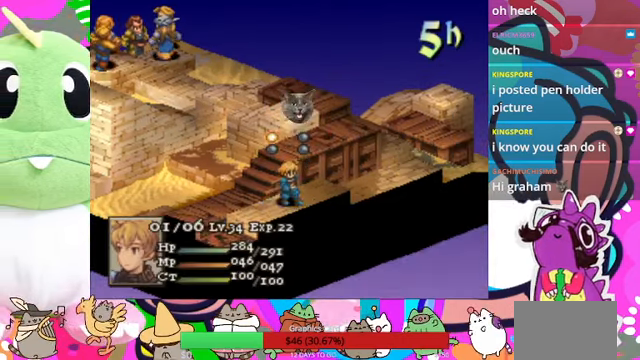
{"buttons": [], "events": [[66, "DPAD_LEFT", "up"], [100, "CIRCLE", "down"], [200, "CIRCLE", "up"]]}
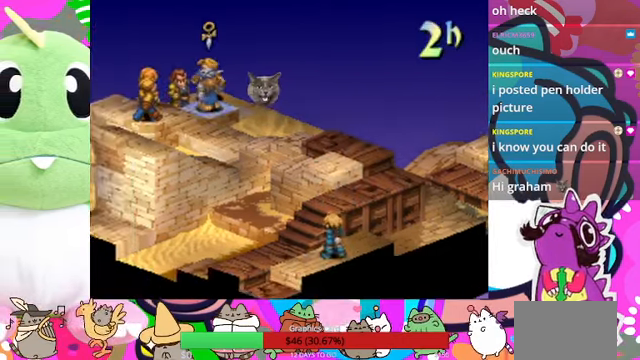
{"buttons": [], "events": []}
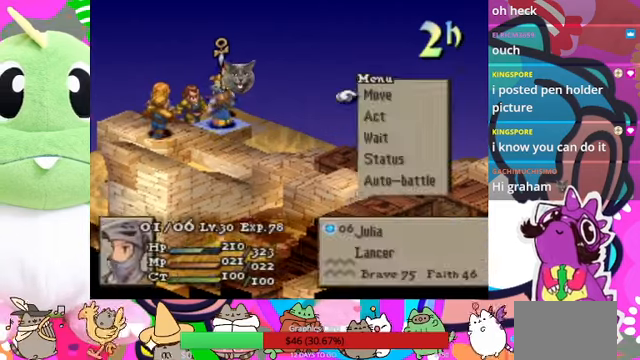
{"buttons": [], "events": []}
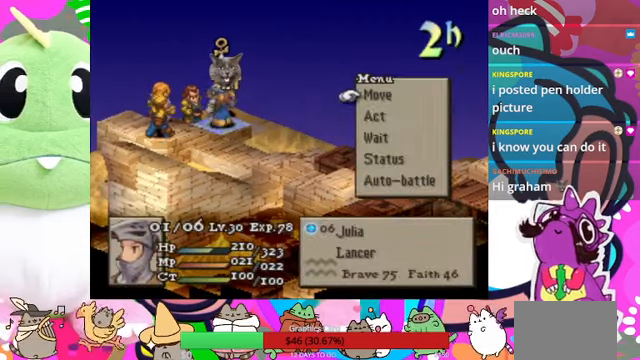
{"buttons": [], "events": [[367, "DPAD_DOWN", "down"], [467, "DPAD_DOWN", "up"]]}
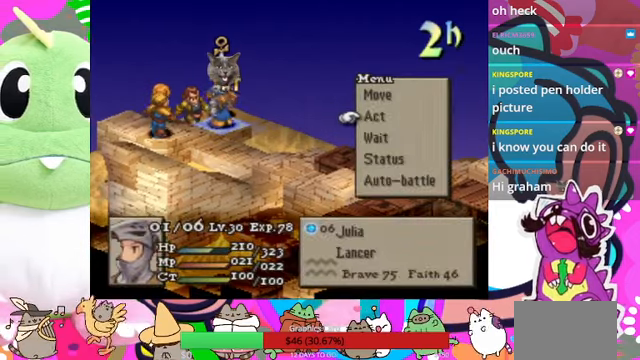
{"buttons": [], "events": []}
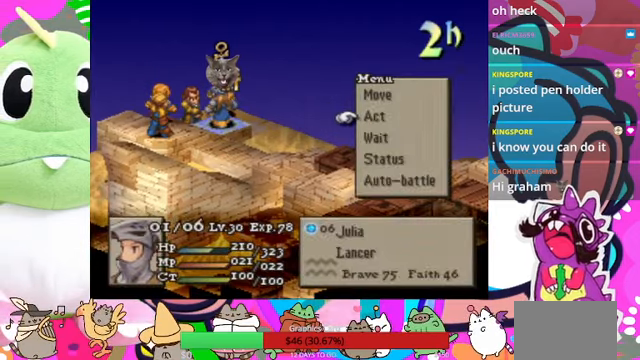
{"buttons": [], "events": [[367, "CIRCLE", "down"], [500, "CIRCLE", "up"]]}
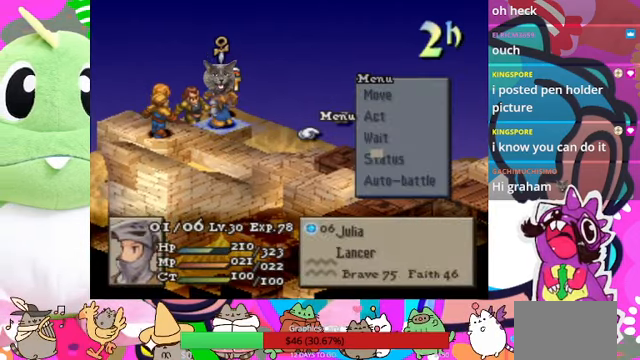
{"buttons": [], "events": []}
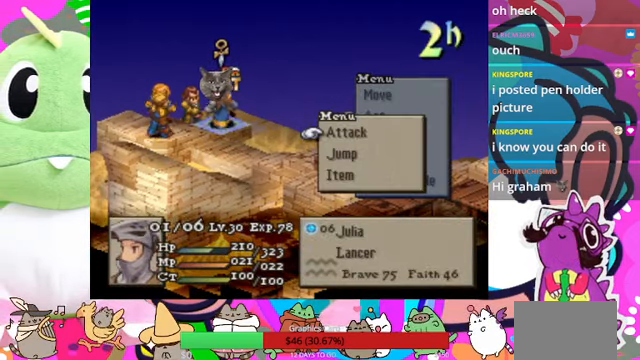
{"buttons": [], "events": []}
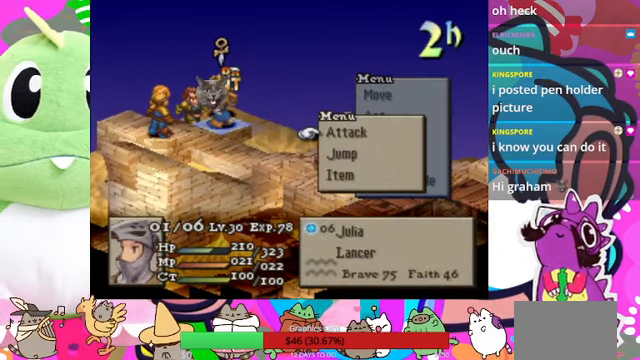
{"buttons": ["CIRCLE"], "events": [[300, "CIRCLE", "down"], [400, "CIRCLE", "up"], [500, "CIRCLE", "down"]]}
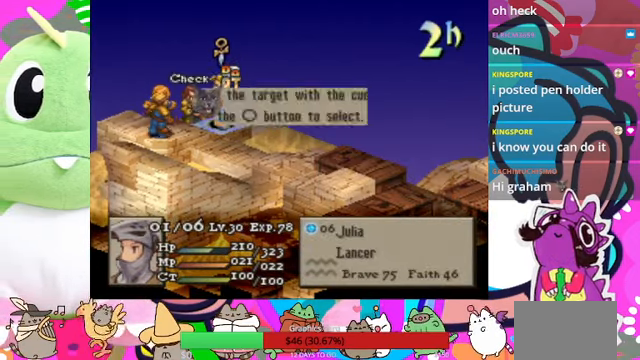
{"buttons": [], "events": [[67, "CIRCLE", "up"], [167, "DPAD_LEFT", "down"], [267, "CIRCLE", "down"], [267, "DPAD_LEFT", "up"], [367, "CIRCLE", "up"]]}
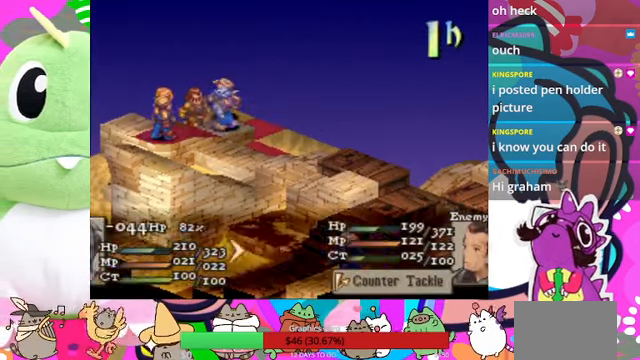
{"buttons": [], "events": []}
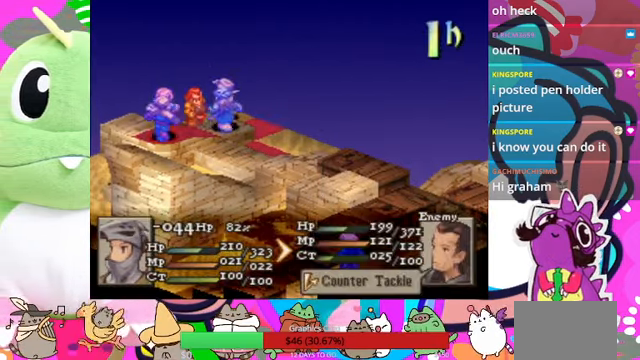
{"buttons": [], "events": []}
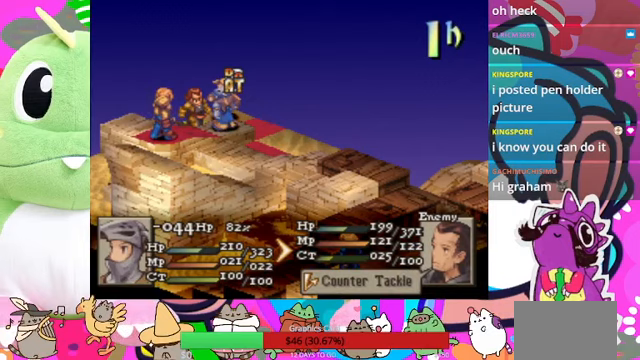
{"buttons": [], "events": [[233, "CIRCLE", "down"], [333, "CIRCLE", "up"], [400, "CIRCLE", "down"], [467, "CIRCLE", "up"]]}
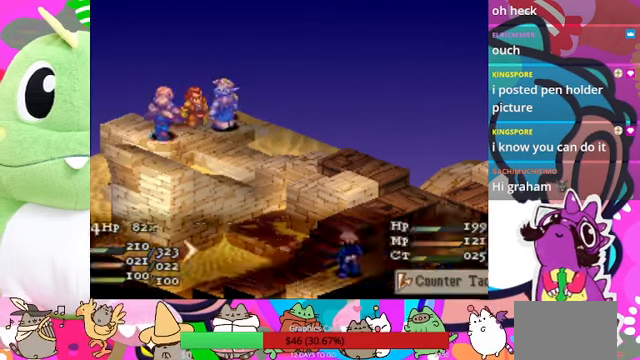
{"buttons": [], "events": [[33, "CIRCLE", "down"], [133, "CIRCLE", "up"]]}
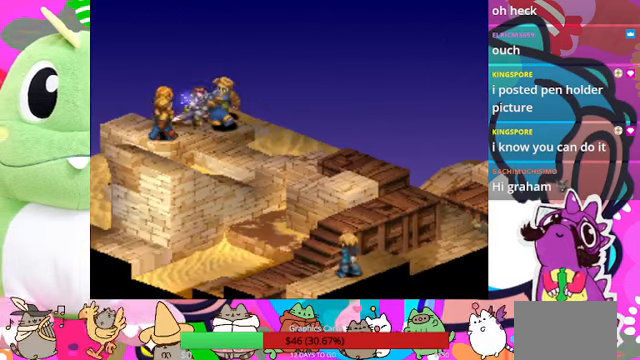
{"buttons": [], "events": []}
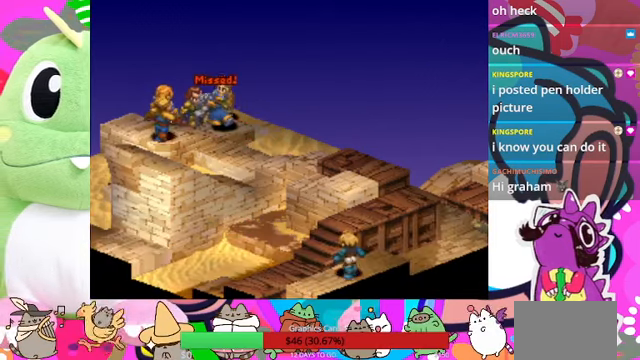
{"buttons": [], "events": []}
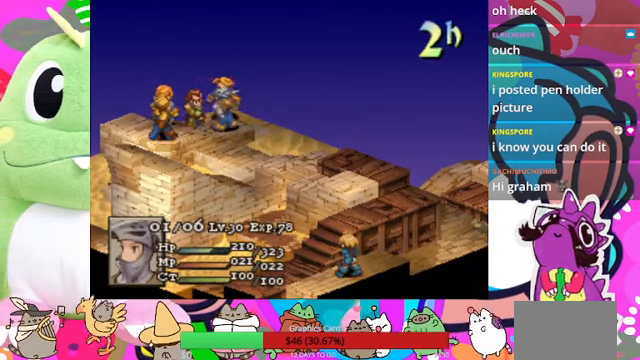
{"buttons": [], "events": []}
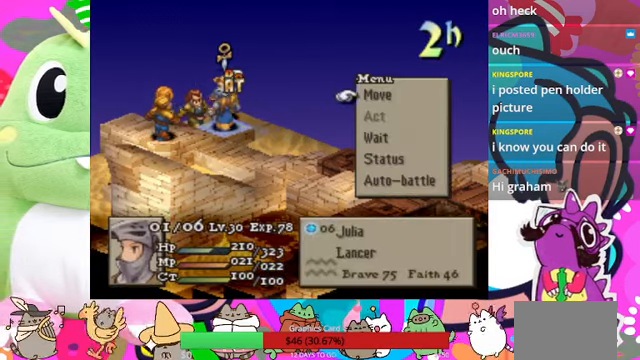
{"buttons": [], "events": [[267, "DPAD_DOWN", "down"], [333, "DPAD_DOWN", "up"], [400, "DPAD_DOWN", "down"], [500, "DPAD_DOWN", "up"]]}
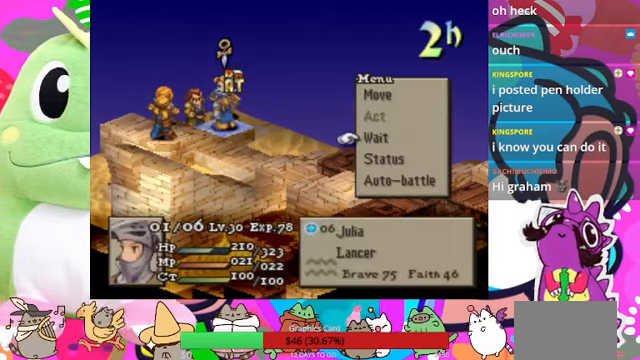
{"buttons": [], "events": [[67, "CIRCLE", "down"], [200, "CIRCLE", "up"], [233, "CIRCLE", "down"], [500, "CIRCLE", "up"]]}
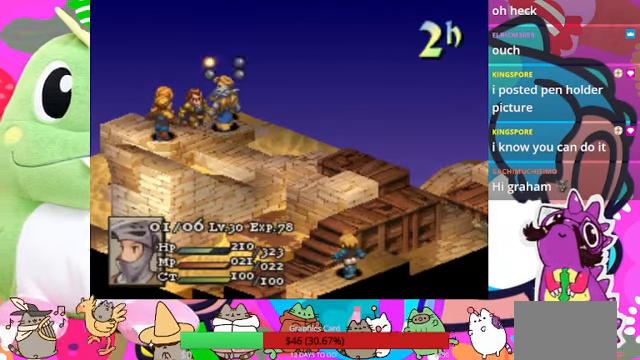
{"buttons": [], "events": [[200, "CIRCLE", "down"], [367, "CIRCLE", "up"]]}
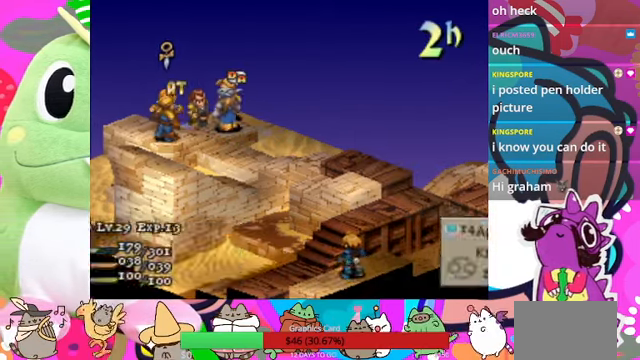
{"buttons": [], "events": []}
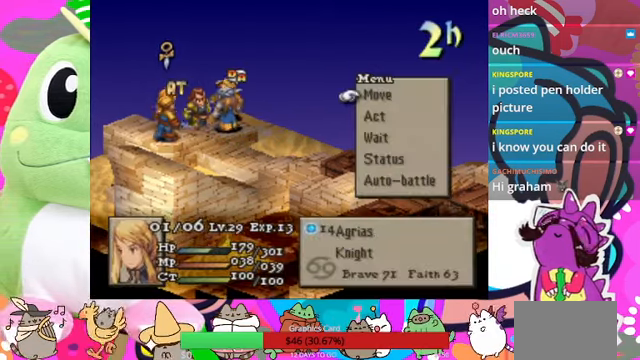
{"buttons": ["CIRCLE"], "events": [[267, "DPAD_DOWN", "down"], [367, "DPAD_DOWN", "up"], [400, "CIRCLE", "down"]]}
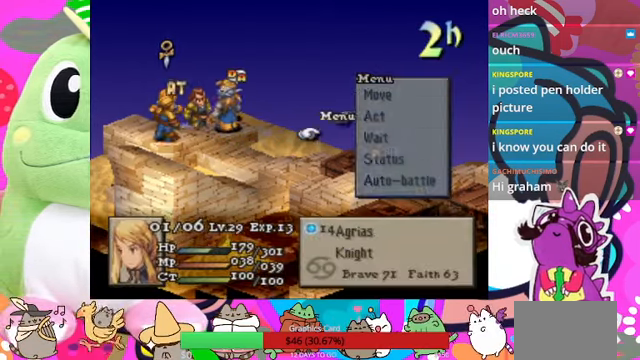
{"buttons": [], "events": [[33, "CIRCLE", "up"], [433, "CIRCLE", "down"], [500, "CIRCLE", "up"]]}
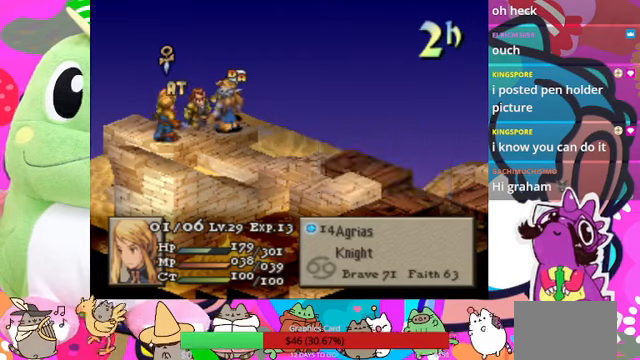
{"buttons": [], "events": [[100, "CIRCLE", "down"], [166, "CIRCLE", "up"], [266, "DPAD_UP", "down"], [366, "CIRCLE", "down"], [366, "DPAD_UP", "up"], [466, "CIRCLE", "up"]]}